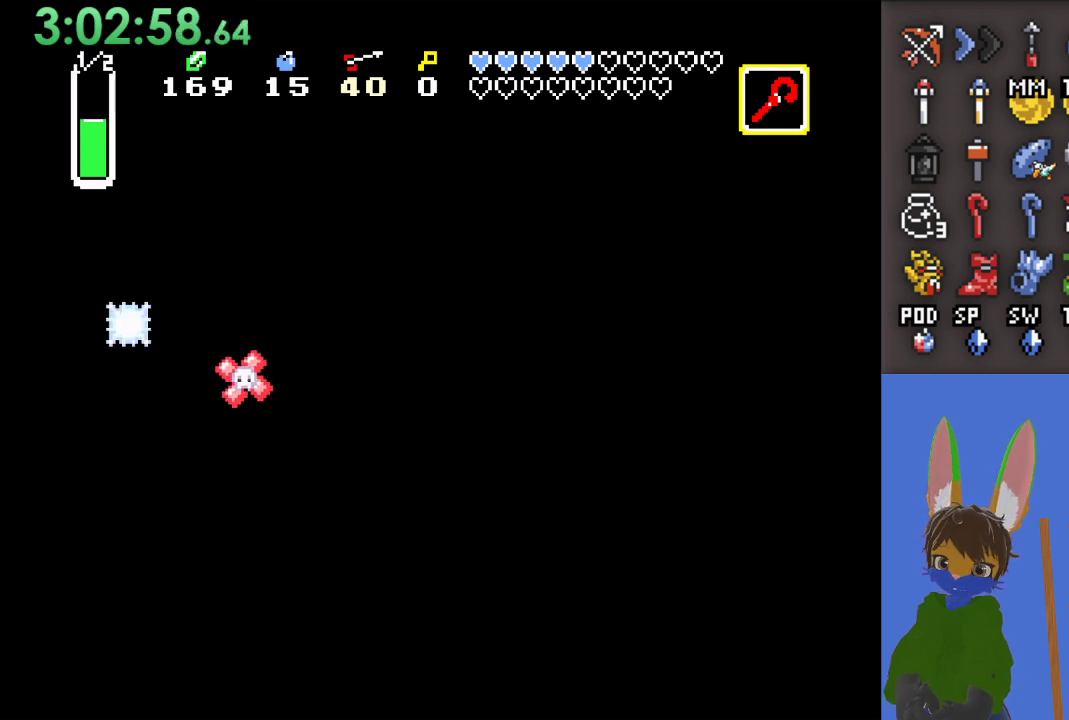
Gameplay with a controller (PlayStation layout); each line is a JSON object with the inputs held at the frame after it. "events" lists button and stick changes between this image and that frame as [ms after this image, input, new state], when the widget could be followed in between.
{"buttons": [], "left_stick": "up", "right_stick": "center", "events": [[100, "left_stick", "up"]]}
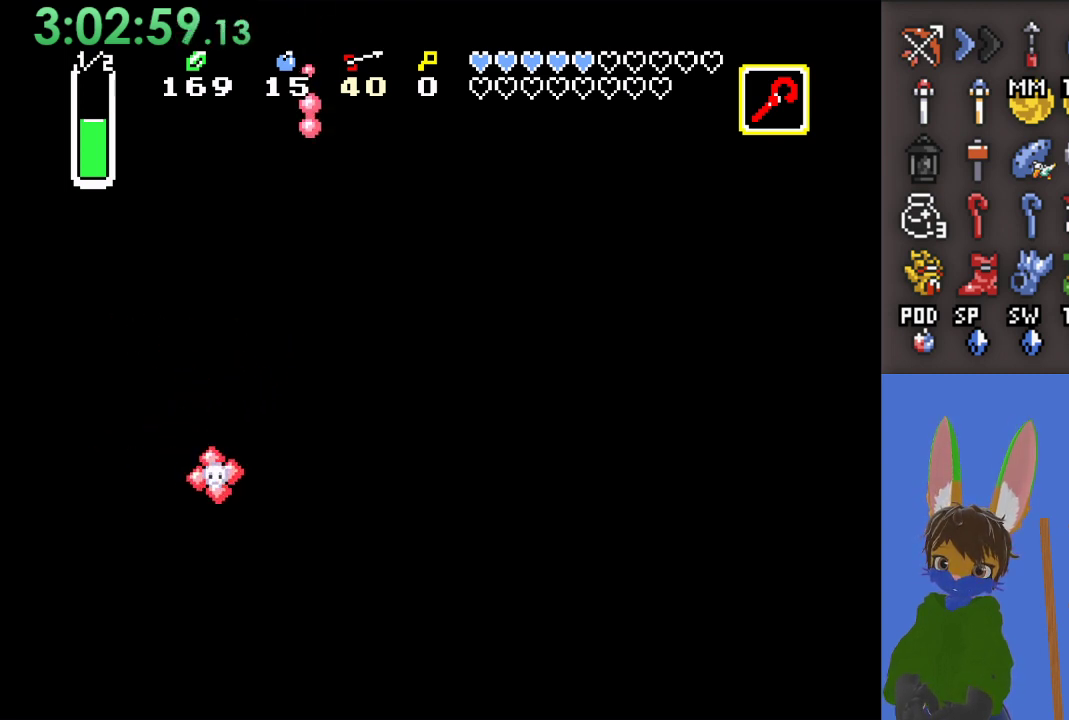
{"buttons": [], "left_stick": "up", "right_stick": "center", "events": [[133, "left_stick", "up-right"], [367, "left_stick", "up"]]}
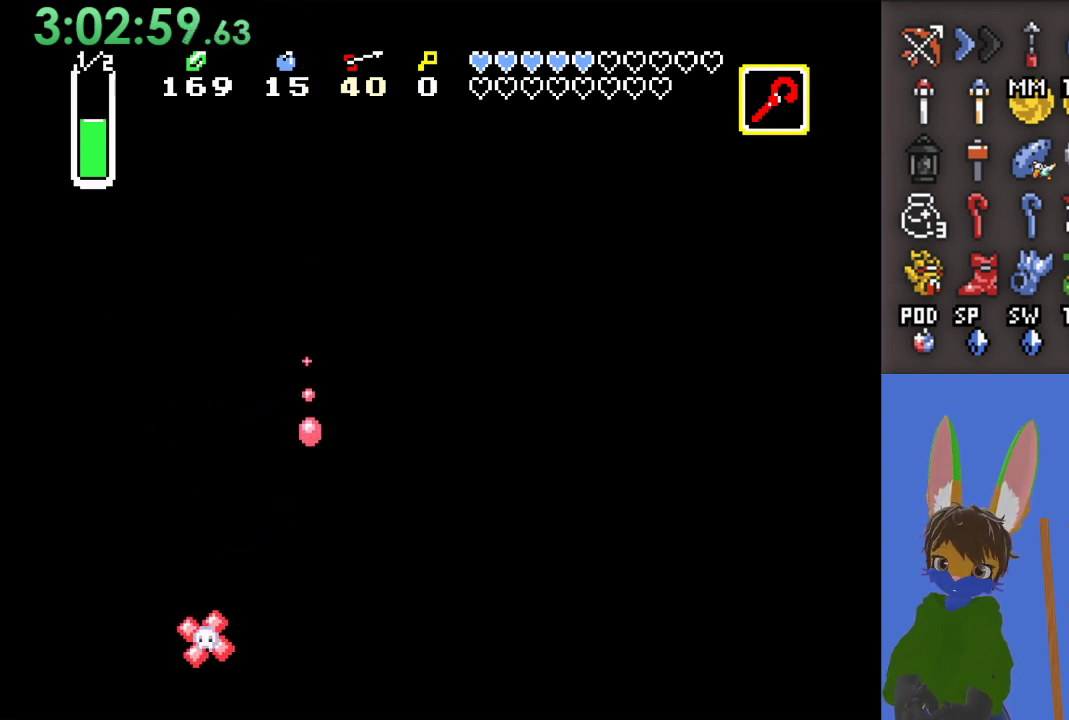
{"buttons": ["CROSS"], "left_stick": "up", "right_stick": "center", "events": [[400, "CROSS", "down"]]}
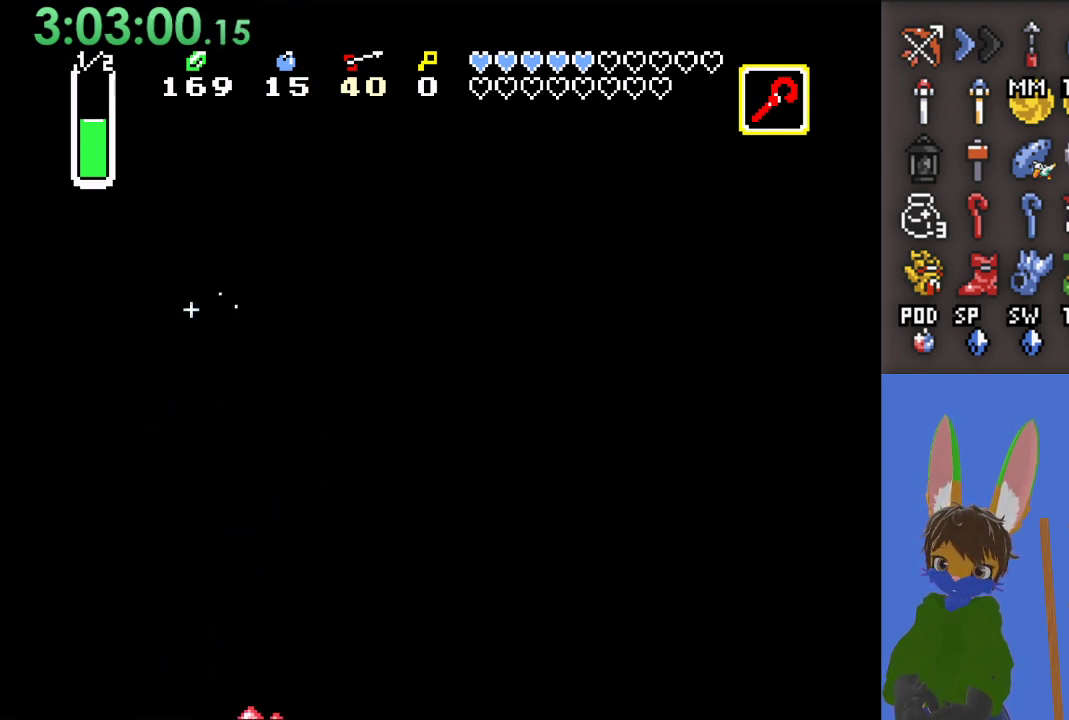
{"buttons": ["CROSS"], "left_stick": "up", "right_stick": "center", "events": []}
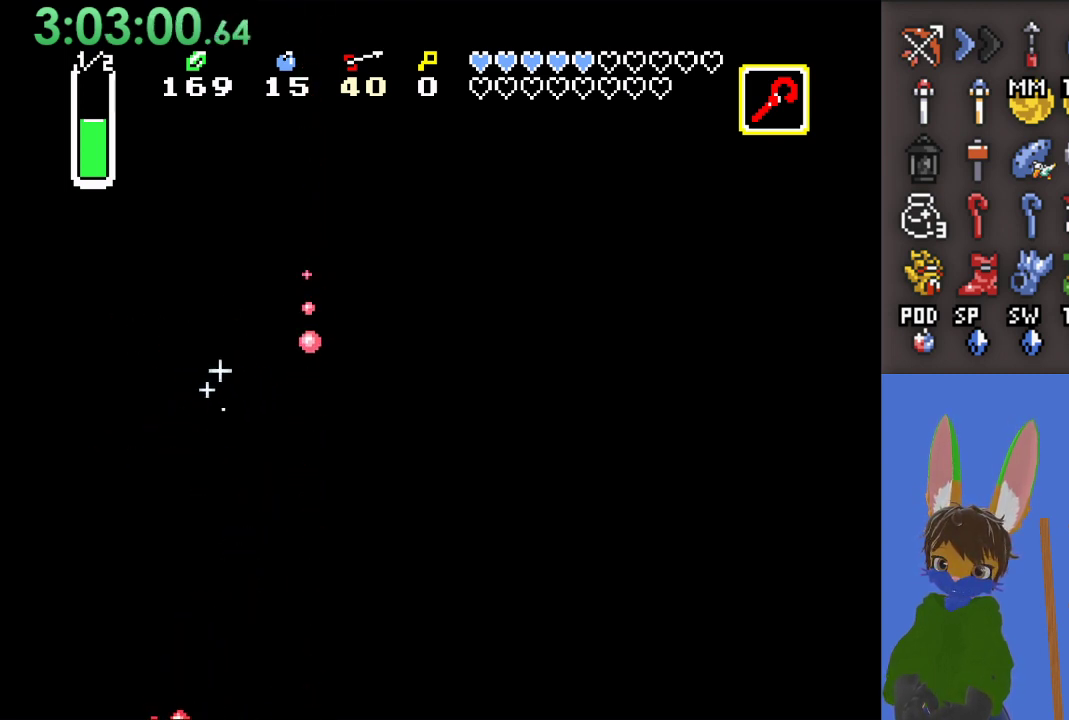
{"buttons": ["CROSS"], "left_stick": "up-left", "right_stick": "center", "events": [[133, "left_stick", "up-left"], [300, "left_stick", "up"], [400, "left_stick", "up-left"]]}
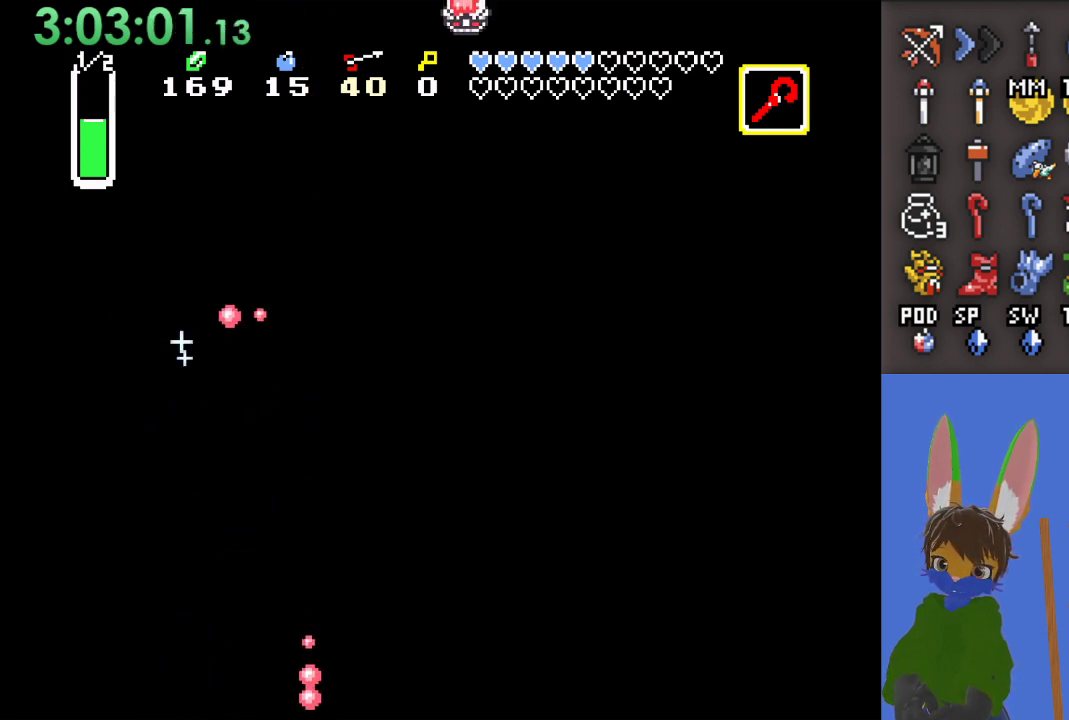
{"buttons": [], "left_stick": "up", "right_stick": "center", "events": [[67, "left_stick", "up"], [400, "CROSS", "up"]]}
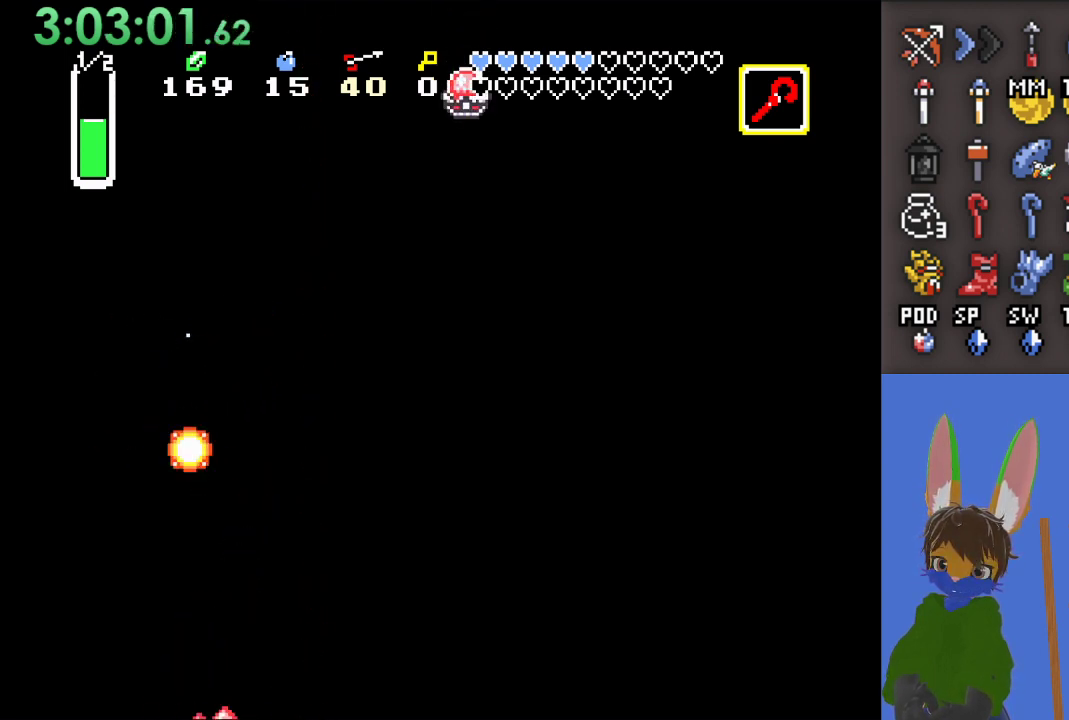
{"buttons": [], "left_stick": "up", "right_stick": "center", "events": []}
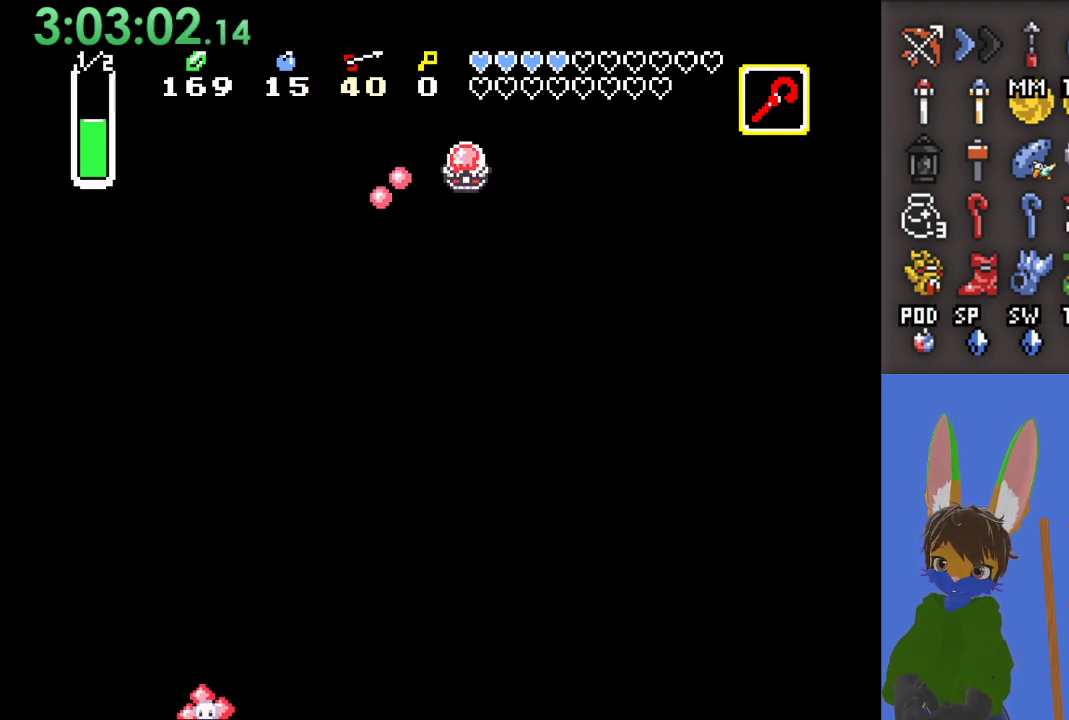
{"buttons": [], "left_stick": "up-left", "right_stick": "center", "events": [[100, "left_stick", "up-left"]]}
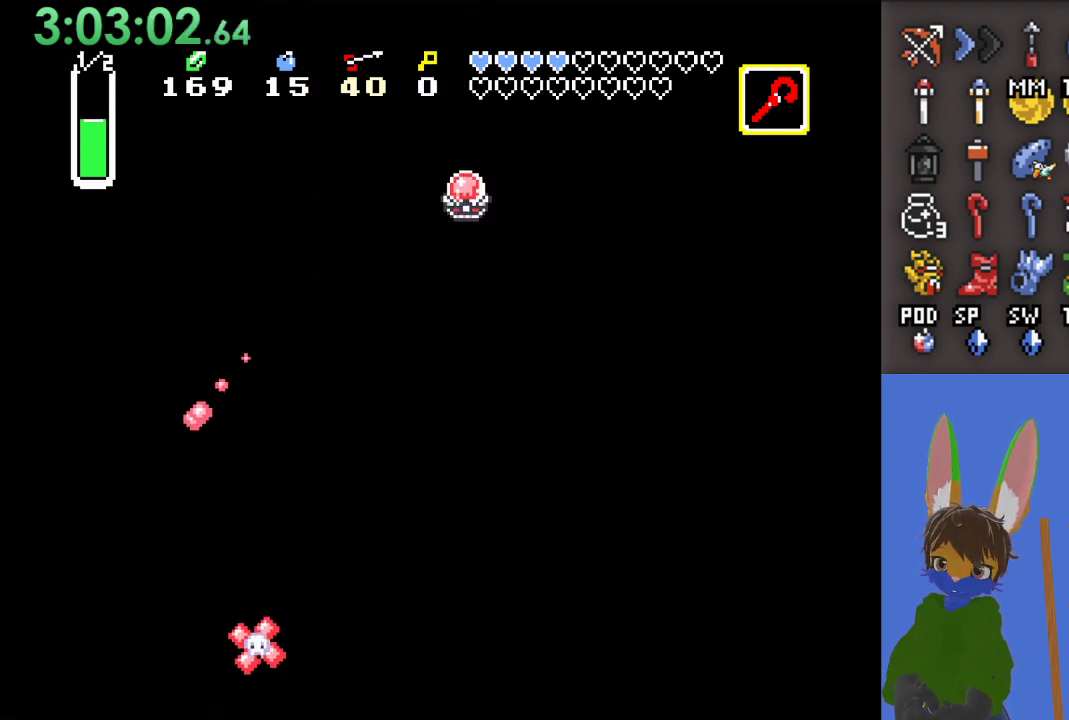
{"buttons": [], "left_stick": "up", "right_stick": "center", "events": [[400, "left_stick", "up"]]}
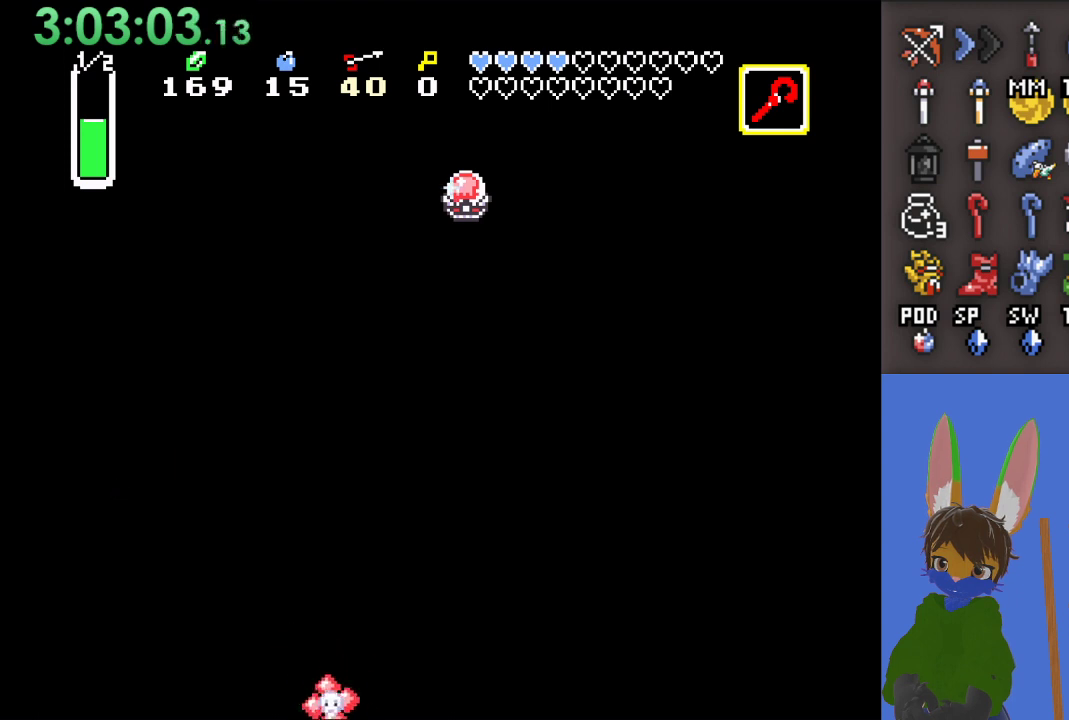
{"buttons": [], "left_stick": "up-right", "right_stick": "center", "events": [[367, "left_stick", "up-right"]]}
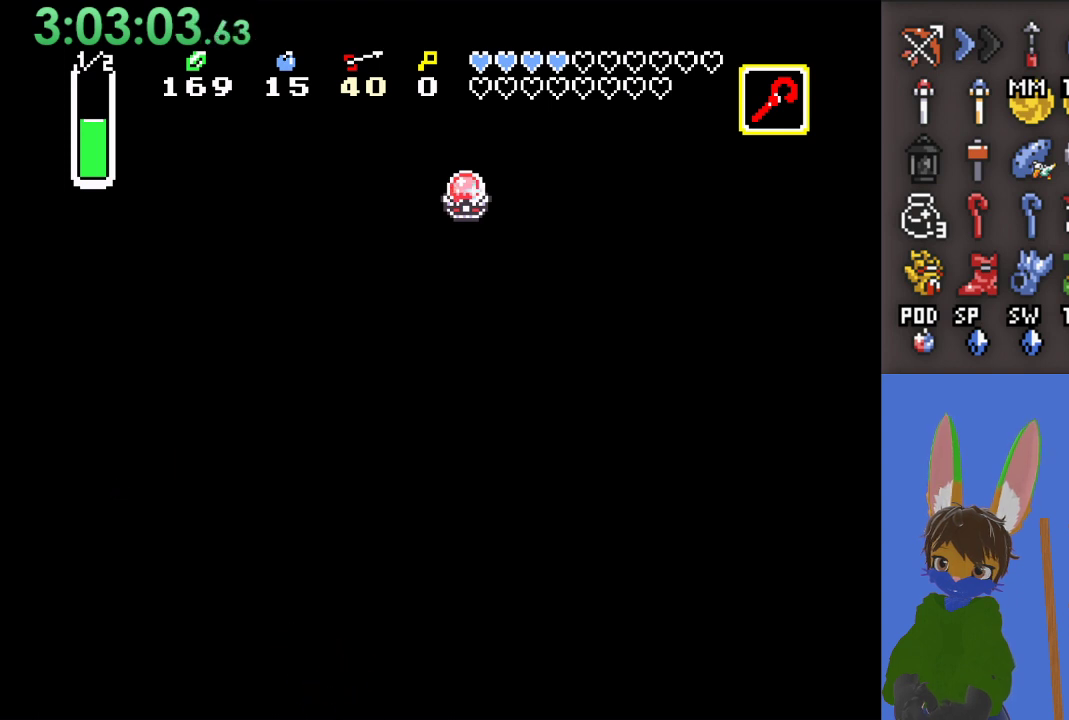
{"buttons": [], "left_stick": "left", "right_stick": "center", "events": [[267, "left_stick", "up-left"], [367, "left_stick", "left"]]}
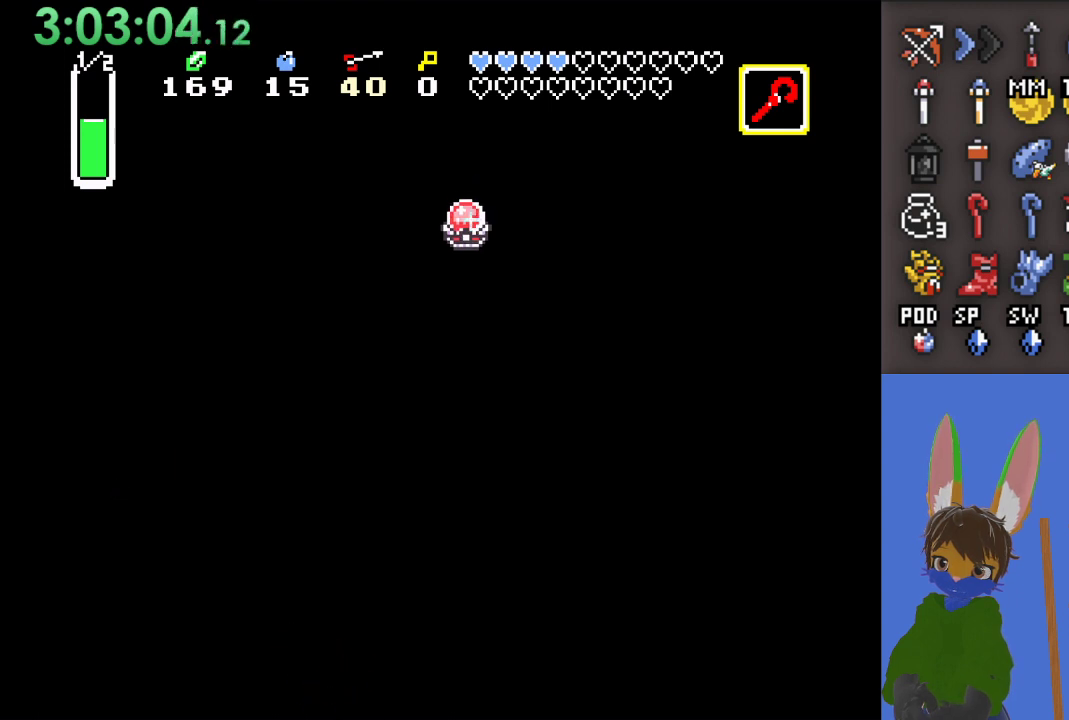
{"buttons": [], "left_stick": "up-left", "right_stick": "center", "events": [[100, "left_stick", "up"], [433, "left_stick", "up-left"]]}
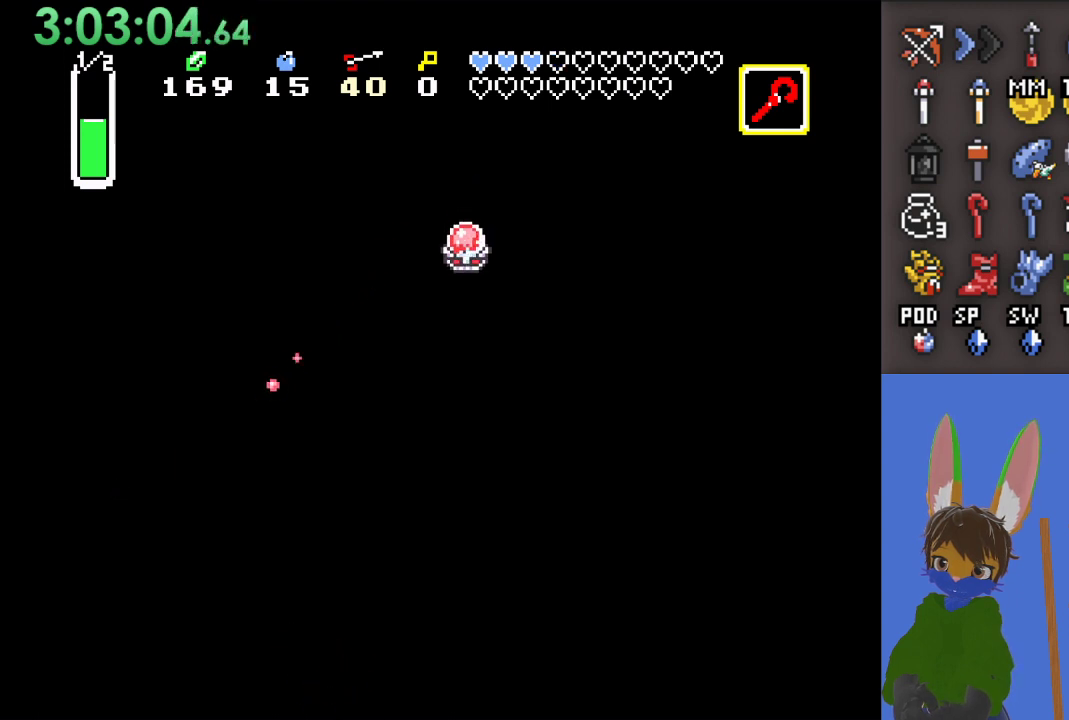
{"buttons": [], "left_stick": "center", "right_stick": "center", "events": [[100, "left_stick", "up"], [267, "left_stick", "up-left"], [433, "left_stick", "center"]]}
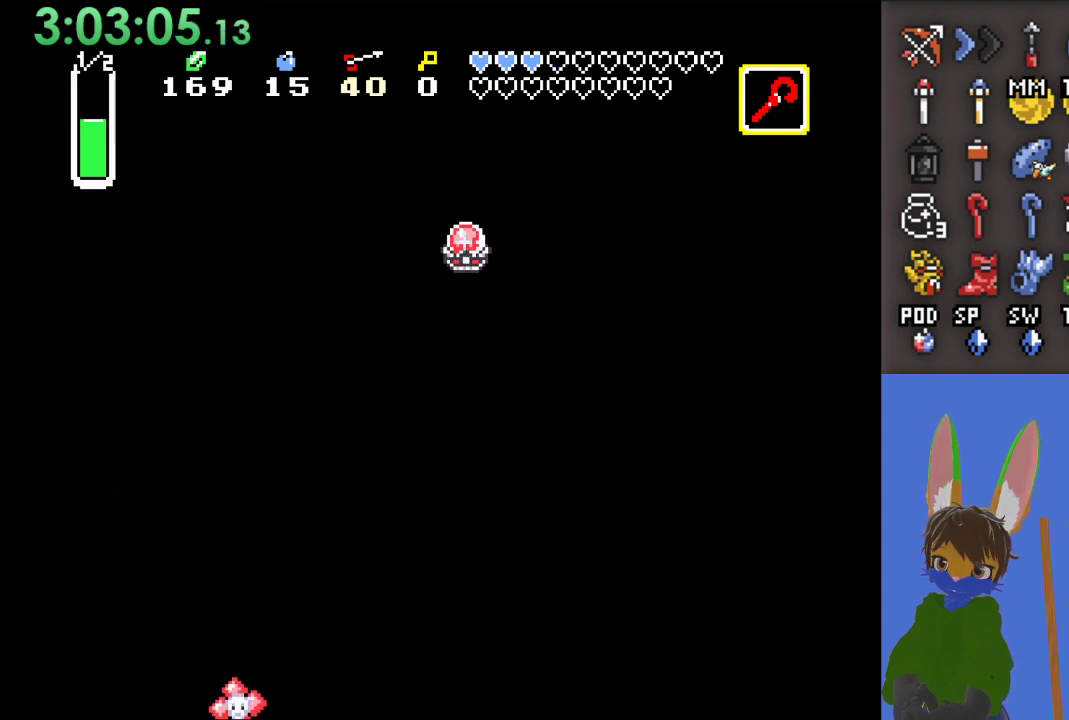
{"buttons": [], "left_stick": "up", "right_stick": "center", "events": [[200, "left_stick", "up"]]}
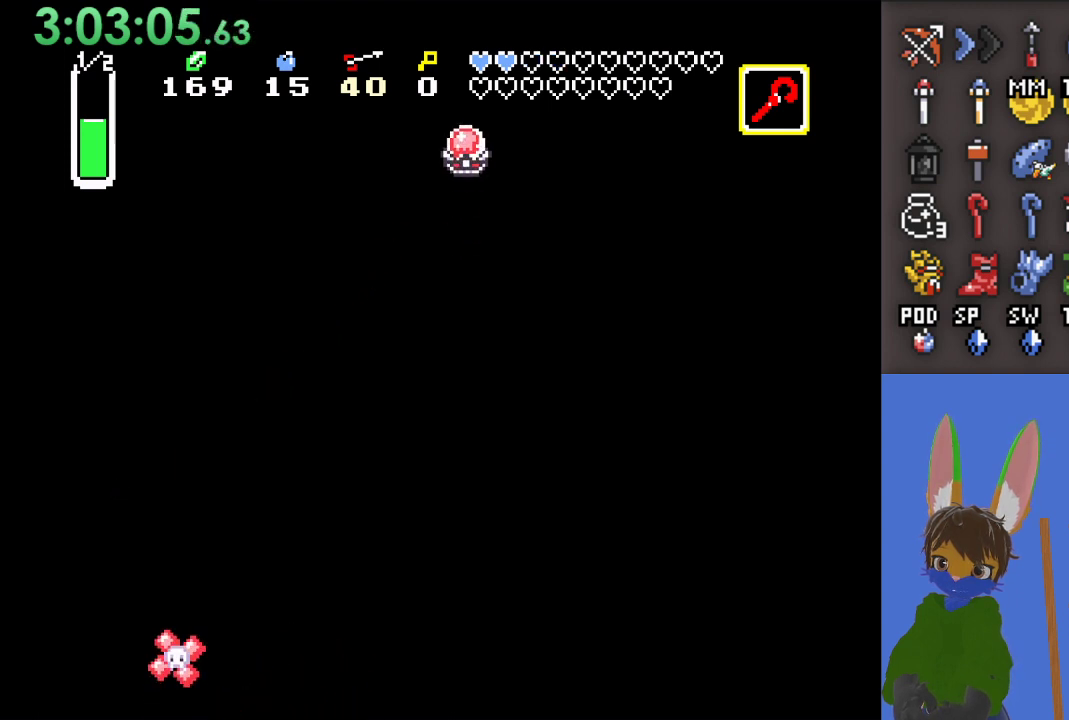
{"buttons": [], "left_stick": "up", "right_stick": "center", "events": [[267, "left_stick", "up-left"], [467, "left_stick", "up"]]}
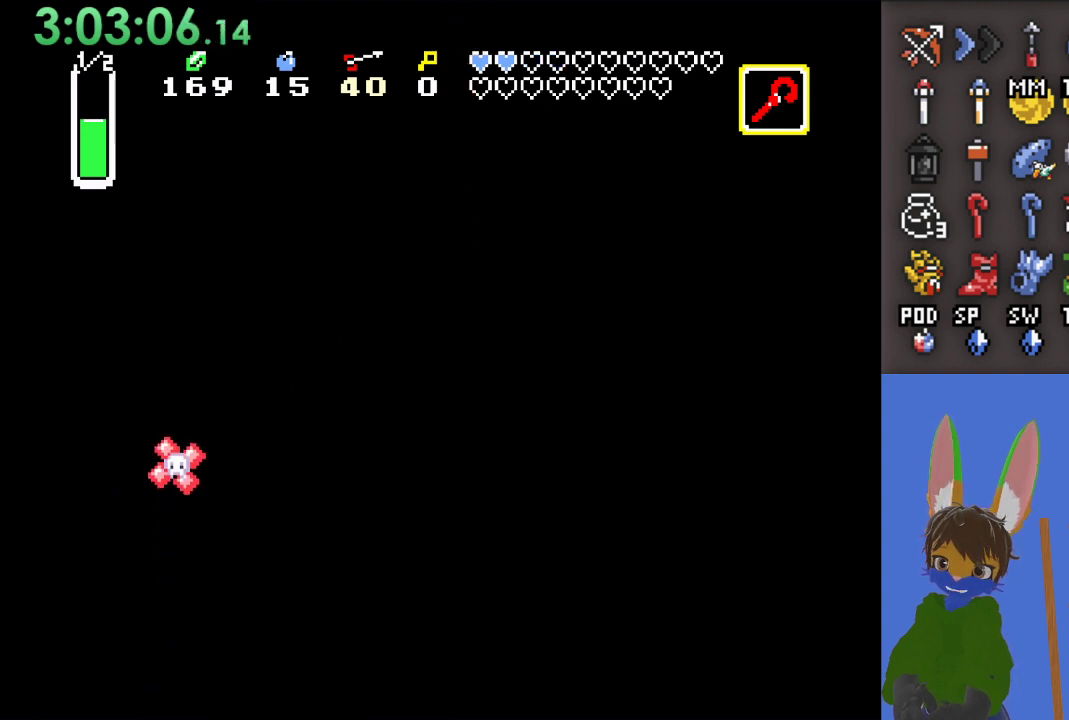
{"buttons": [], "left_stick": "right", "right_stick": "center", "events": [[33, "left_stick", "up-right"], [100, "left_stick", "right"]]}
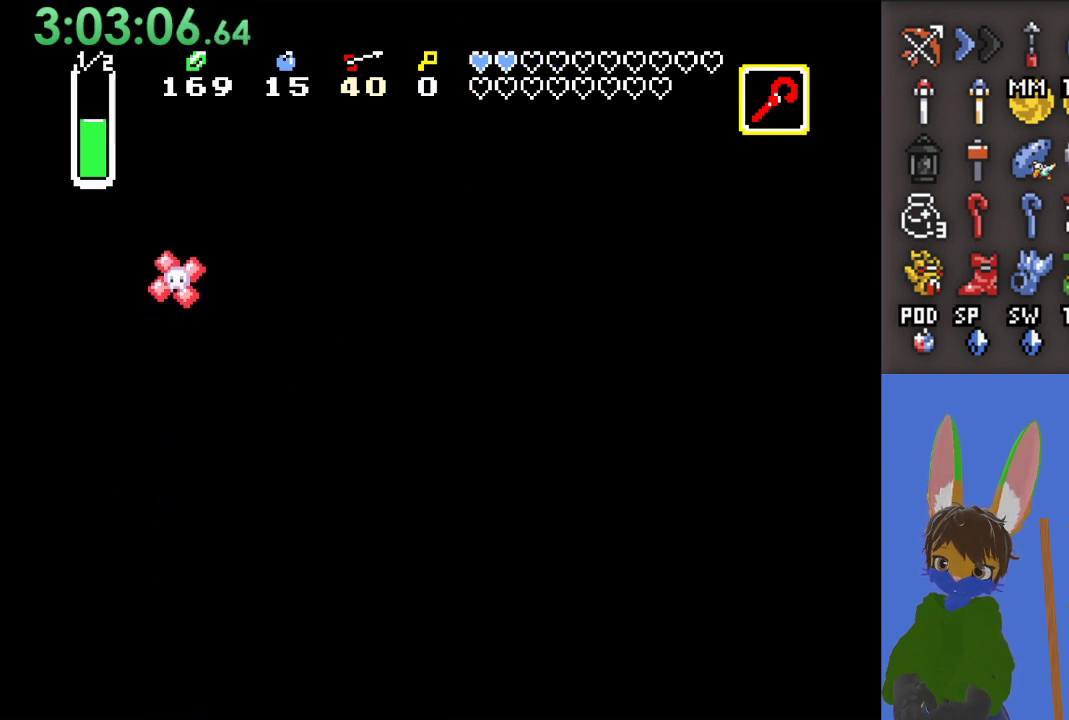
{"buttons": [], "left_stick": "up-right", "right_stick": "center", "events": [[233, "left_stick", "up-right"]]}
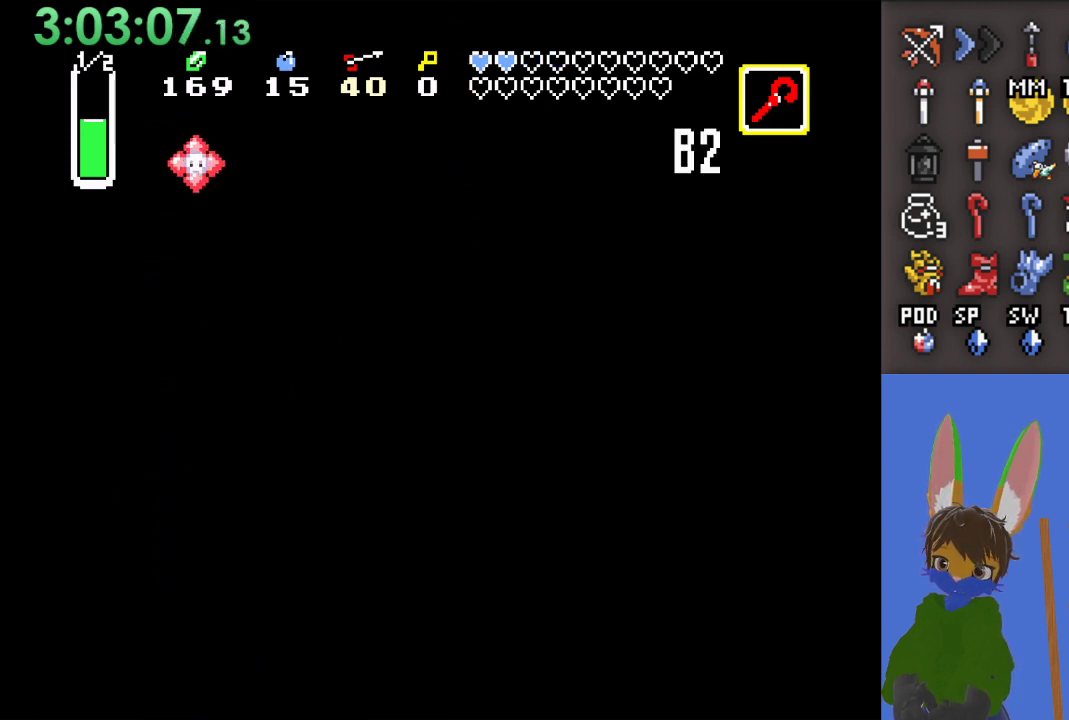
{"buttons": [], "left_stick": "up", "right_stick": "center", "events": [[133, "left_stick", "up"], [267, "left_stick", "up-right"], [433, "left_stick", "up"]]}
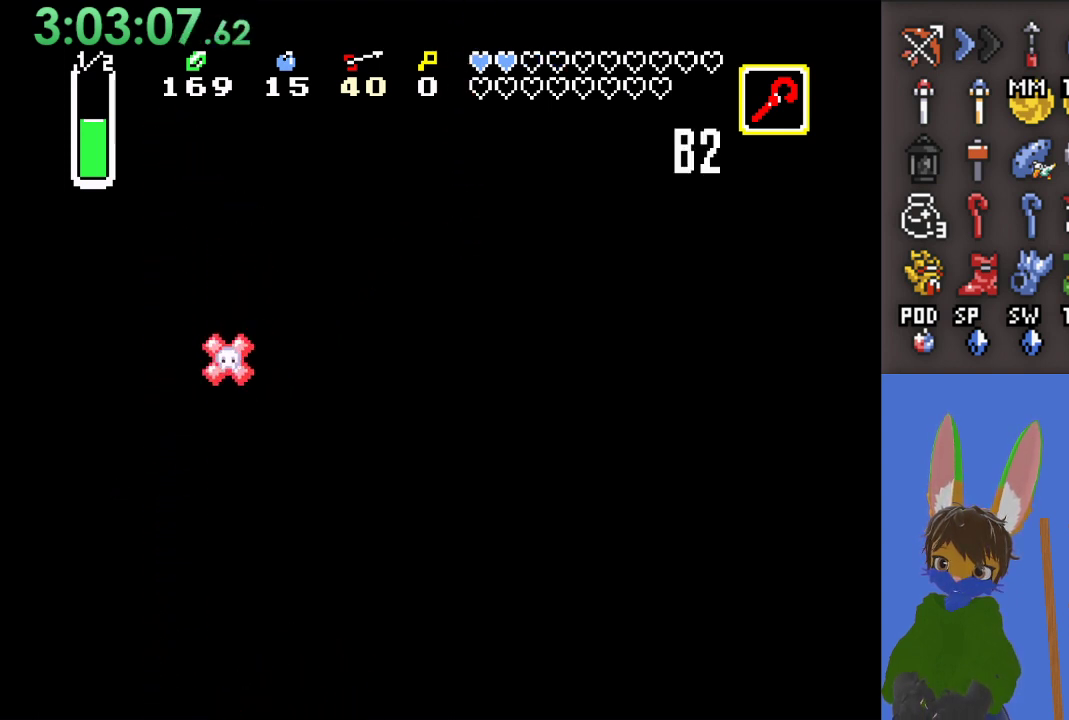
{"buttons": [], "left_stick": "up", "right_stick": "center", "events": []}
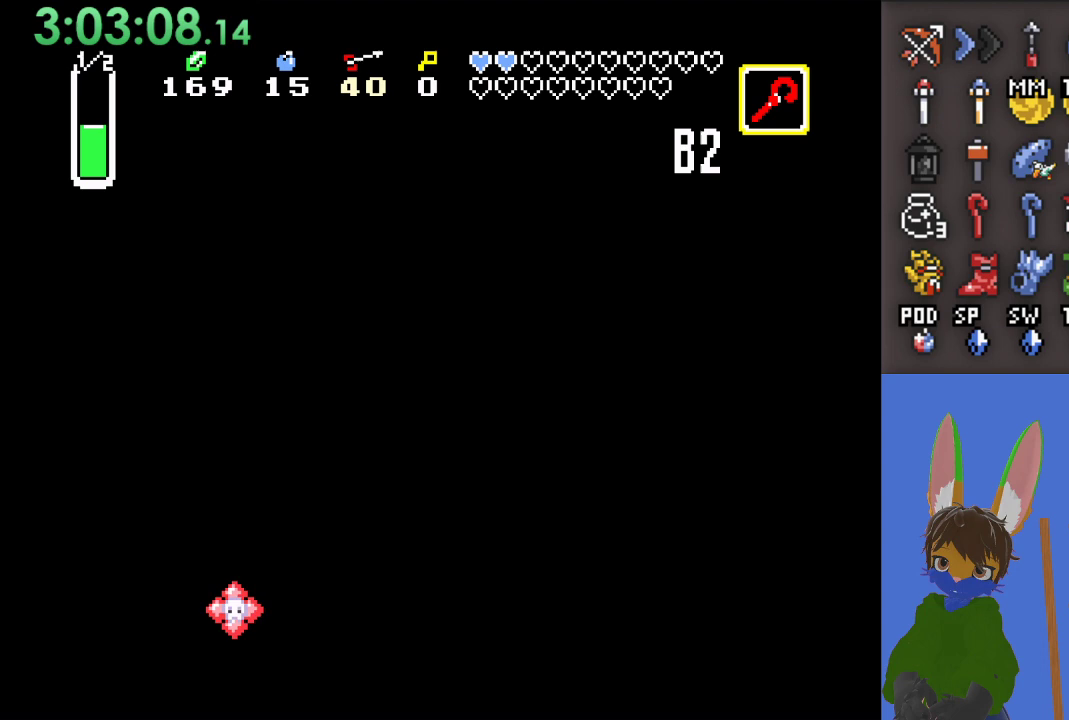
{"buttons": ["CROSS"], "left_stick": "up-right", "right_stick": "center", "events": [[67, "CROSS", "down"], [67, "left_stick", "up-right"], [267, "left_stick", "up"], [367, "left_stick", "up-right"]]}
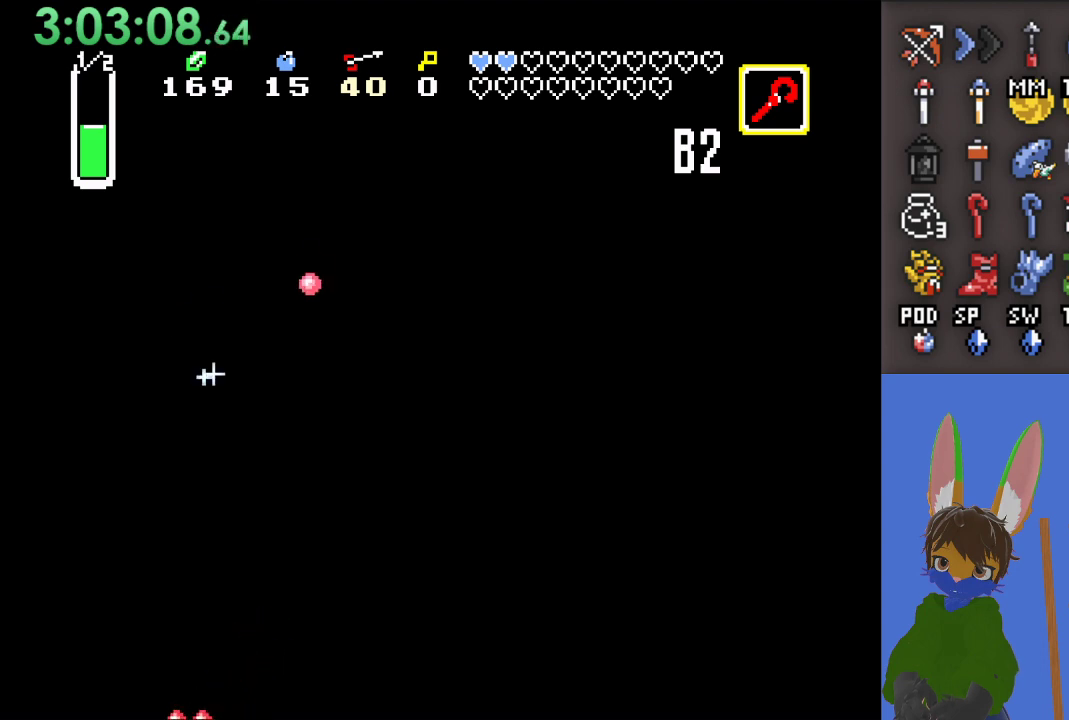
{"buttons": ["CROSS"], "left_stick": "up", "right_stick": "center", "events": [[133, "left_stick", "up"]]}
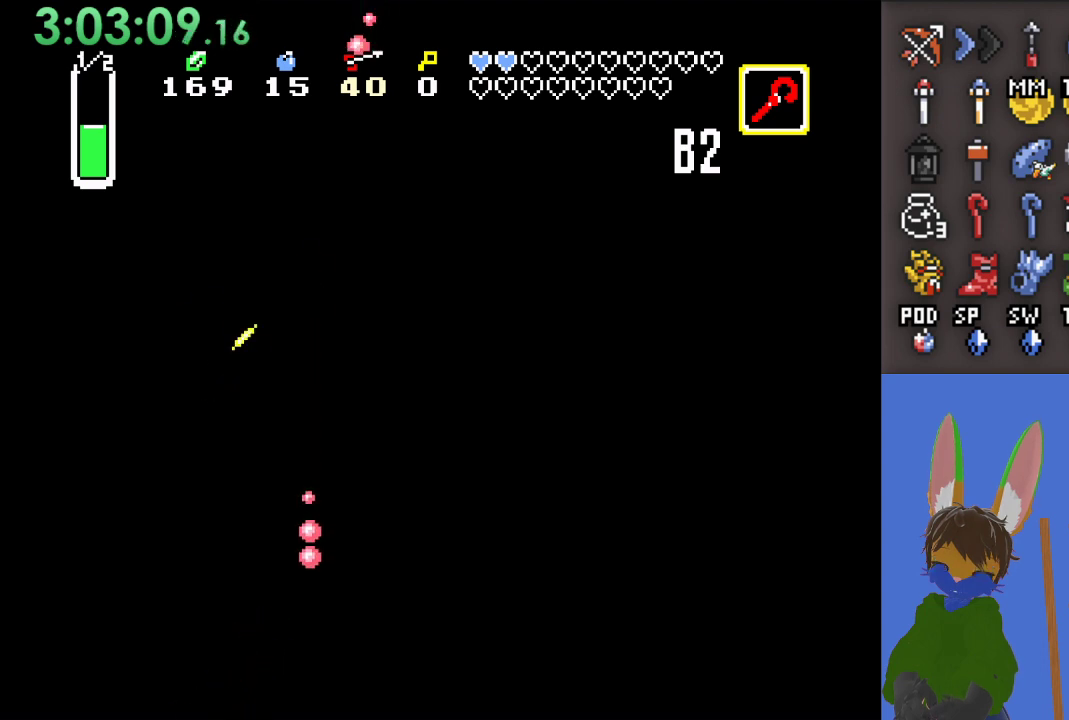
{"buttons": [], "left_stick": "up", "right_stick": "center", "events": [[200, "CROSS", "up"], [300, "left_stick", "up-left"], [467, "left_stick", "up"]]}
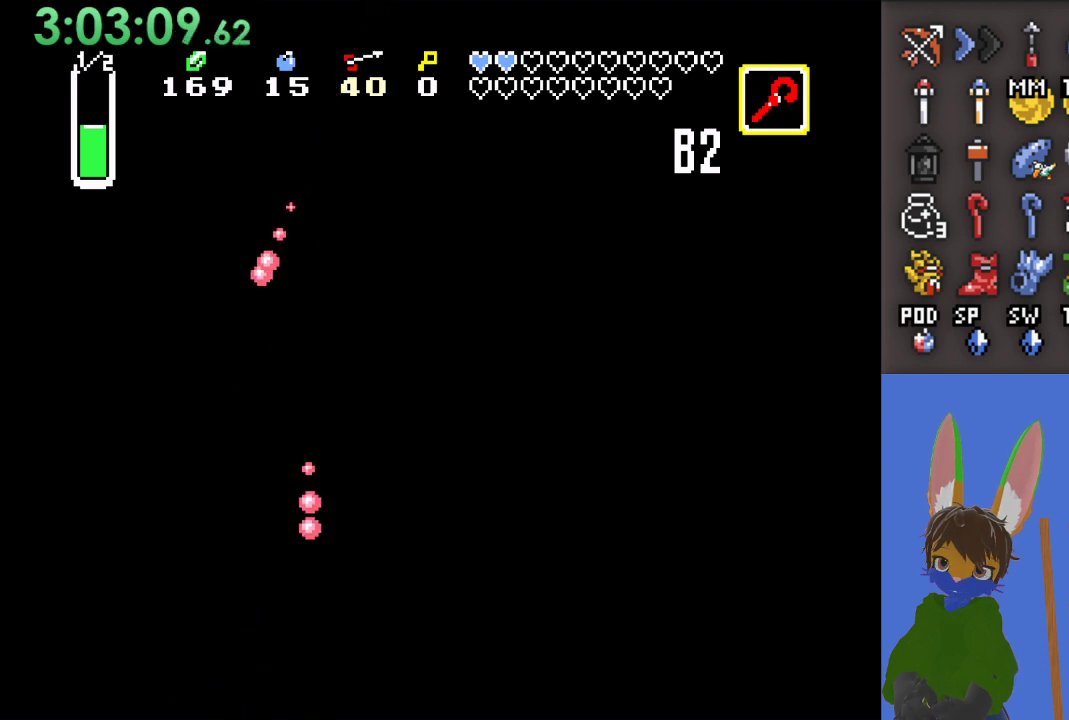
{"buttons": [], "left_stick": "up", "right_stick": "center", "events": [[33, "left_stick", "up-right"], [367, "left_stick", "up"]]}
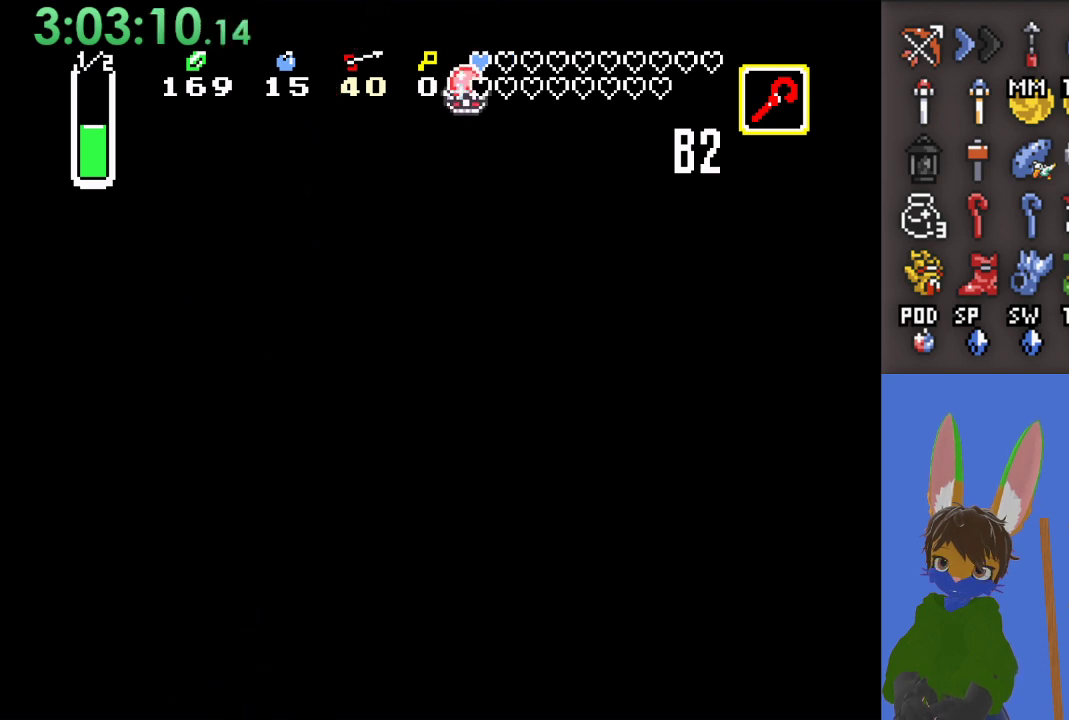
{"buttons": ["START"], "left_stick": "up", "right_stick": "center", "events": [[333, "START", "down"]]}
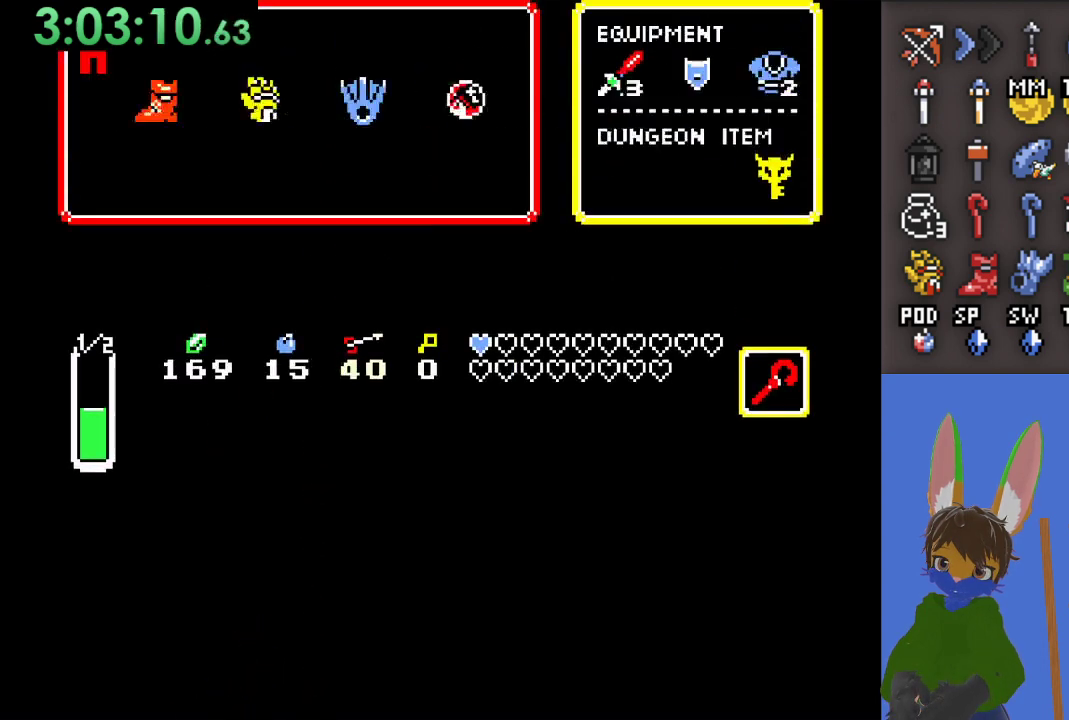
{"buttons": [], "left_stick": "center", "right_stick": "center", "events": [[33, "left_stick", "center"], [67, "START", "up"]]}
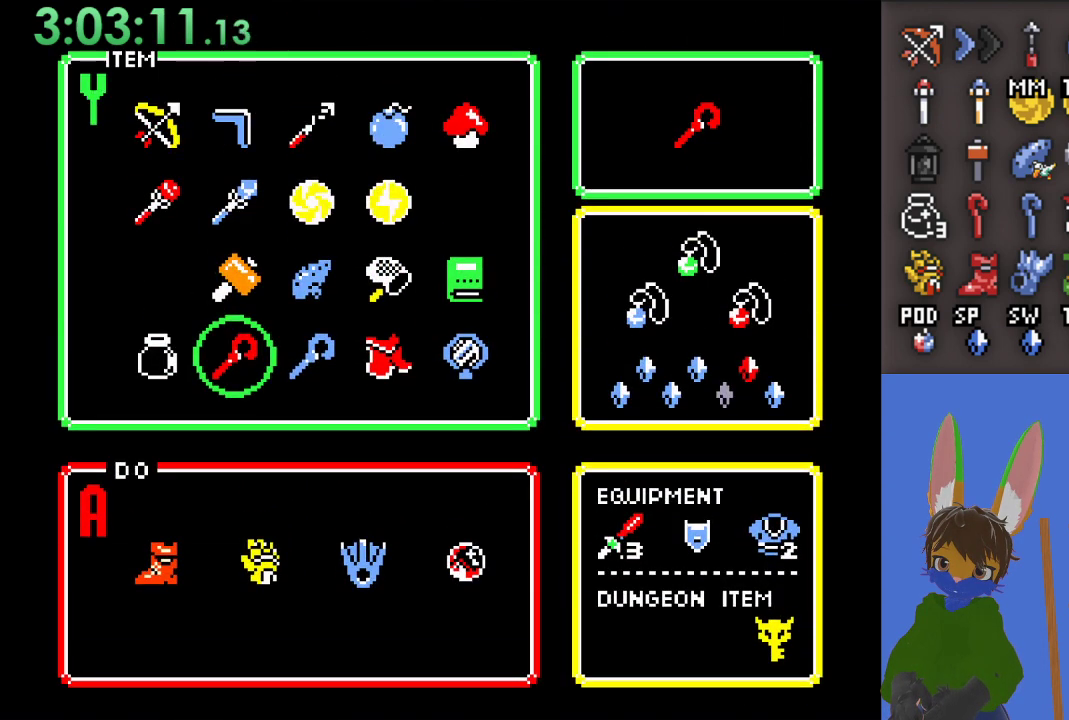
{"buttons": [], "left_stick": "center", "right_stick": "center", "events": [[67, "left_stick", "left"], [200, "left_stick", "center"], [233, "SQUARE", "down"], [400, "SQUARE", "up"]]}
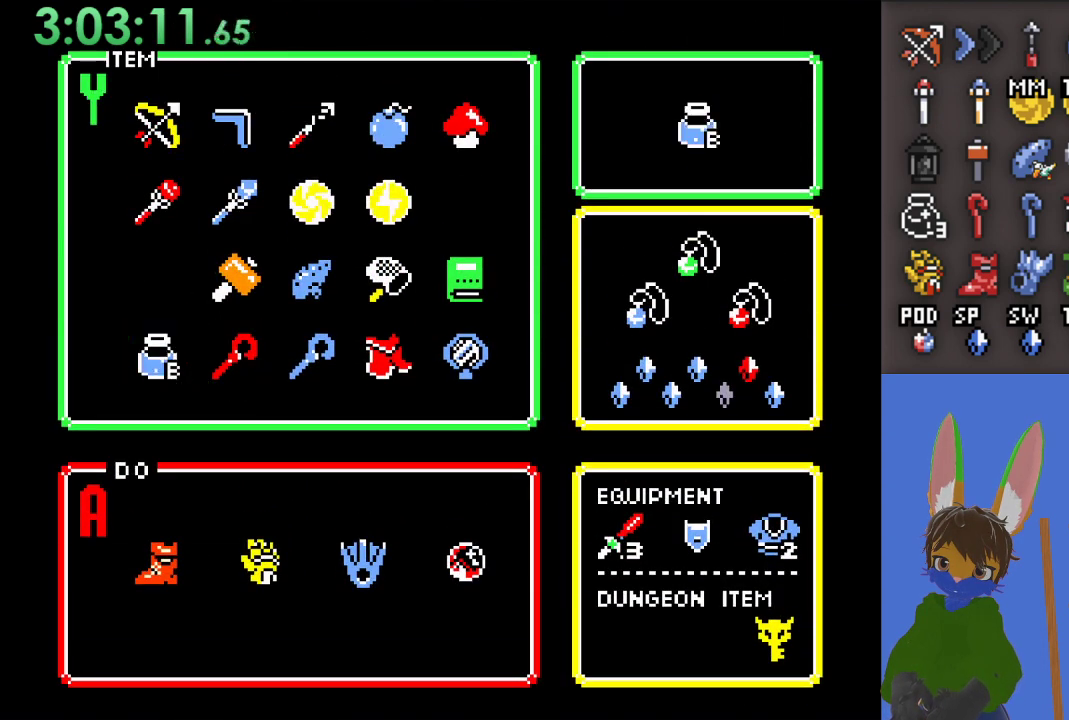
{"buttons": [], "left_stick": "up", "right_stick": "center", "events": [[100, "START", "down"], [267, "START", "up"], [333, "left_stick", "up"], [433, "SQUARE", "down"], [500, "SQUARE", "up"]]}
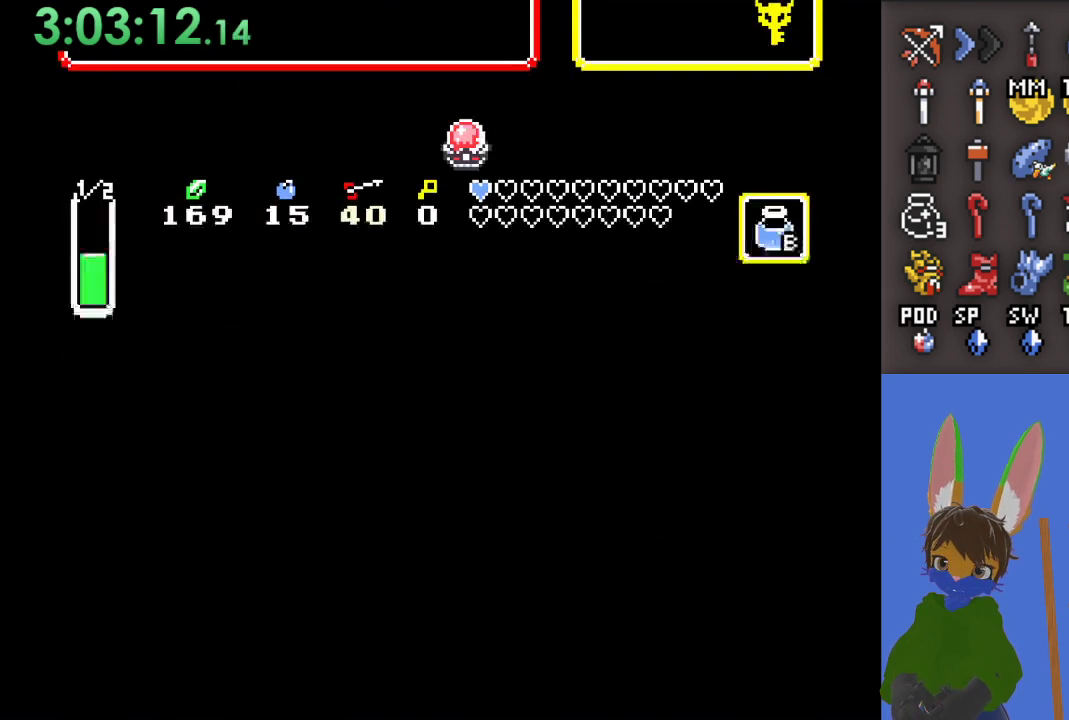
{"buttons": ["SQUARE"], "left_stick": "up", "right_stick": "center", "events": [[100, "SQUARE", "down"], [133, "SQUARE", "up"], [233, "SQUARE", "down"], [333, "SQUARE", "up"], [400, "SQUARE", "down"]]}
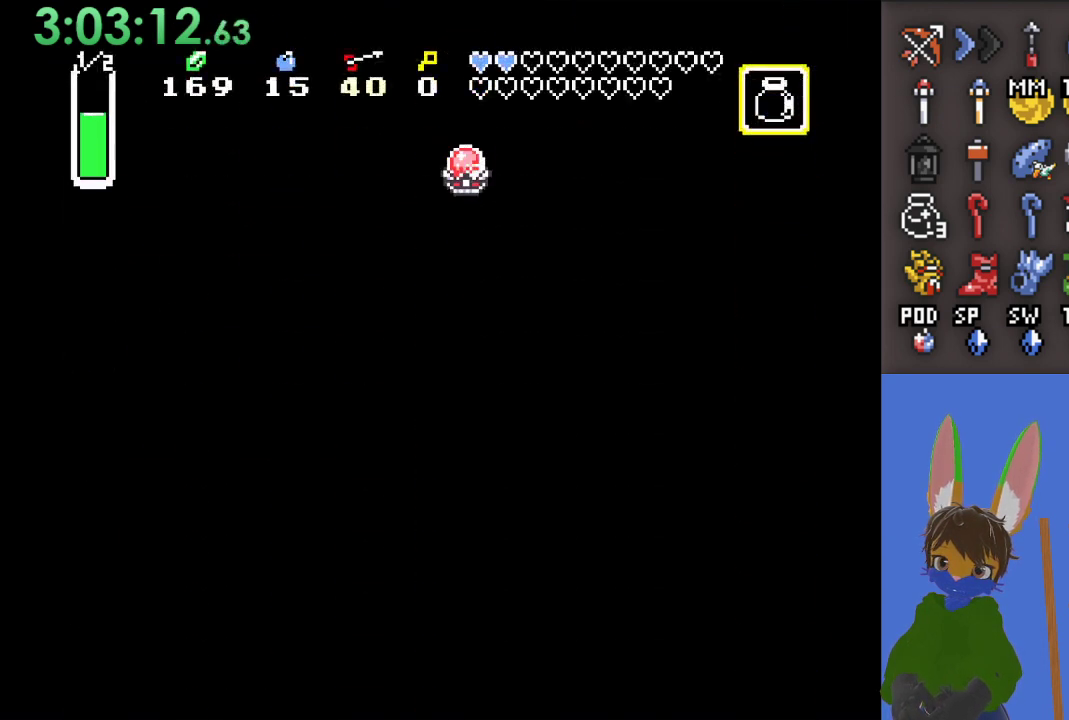
{"buttons": [], "left_stick": "center", "right_stick": "center", "events": [[33, "SQUARE", "up"], [100, "SQUARE", "down"], [133, "left_stick", "center"], [233, "SQUARE", "up"]]}
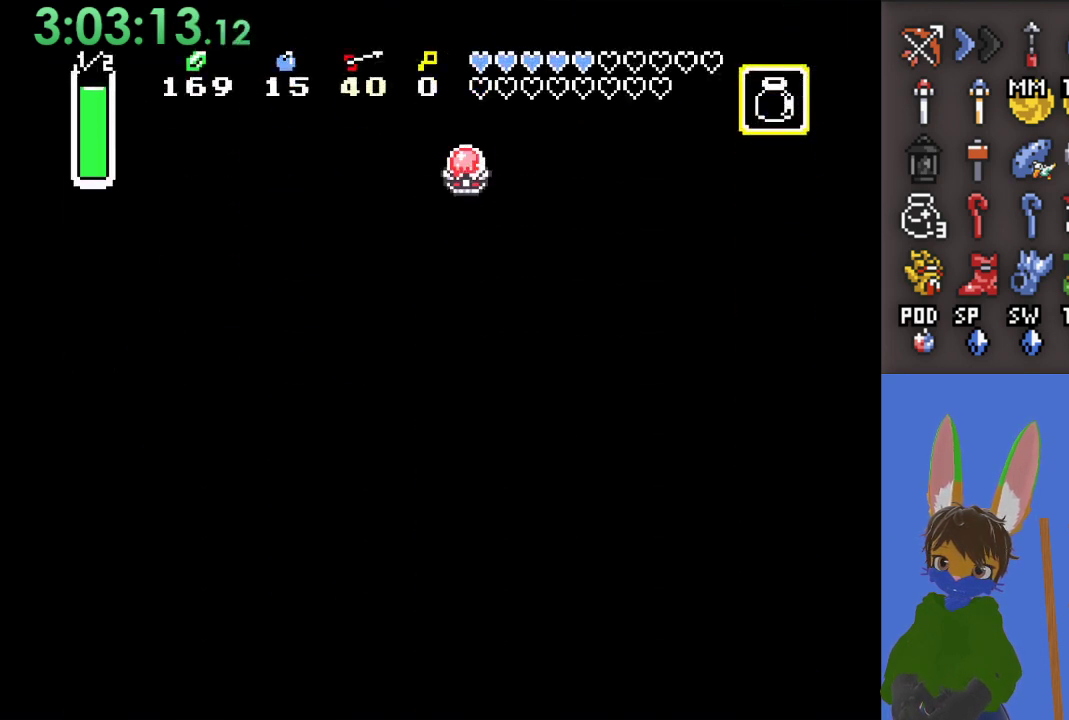
{"buttons": [], "left_stick": "center", "right_stick": "center", "events": []}